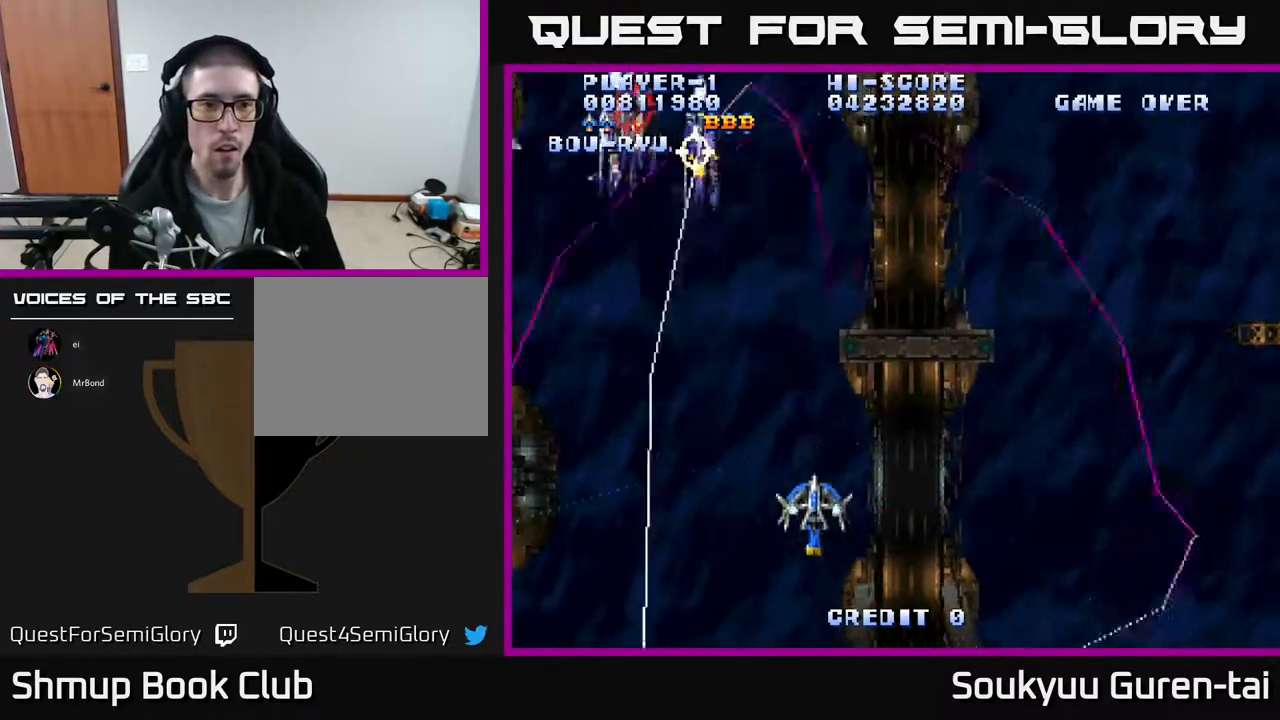
Gameplay with a controller (Xbox layout); each line is a JSON object with the inputs held at the frame after it. "events" lists button and stick changes between this image and that frame as [ms after this image, input, new state], when the widget could be followed in between. Not read: left_stick right_stick.
{"buttons": ["A", "DPAD_UP", "DPAD_LEFT"], "events": []}
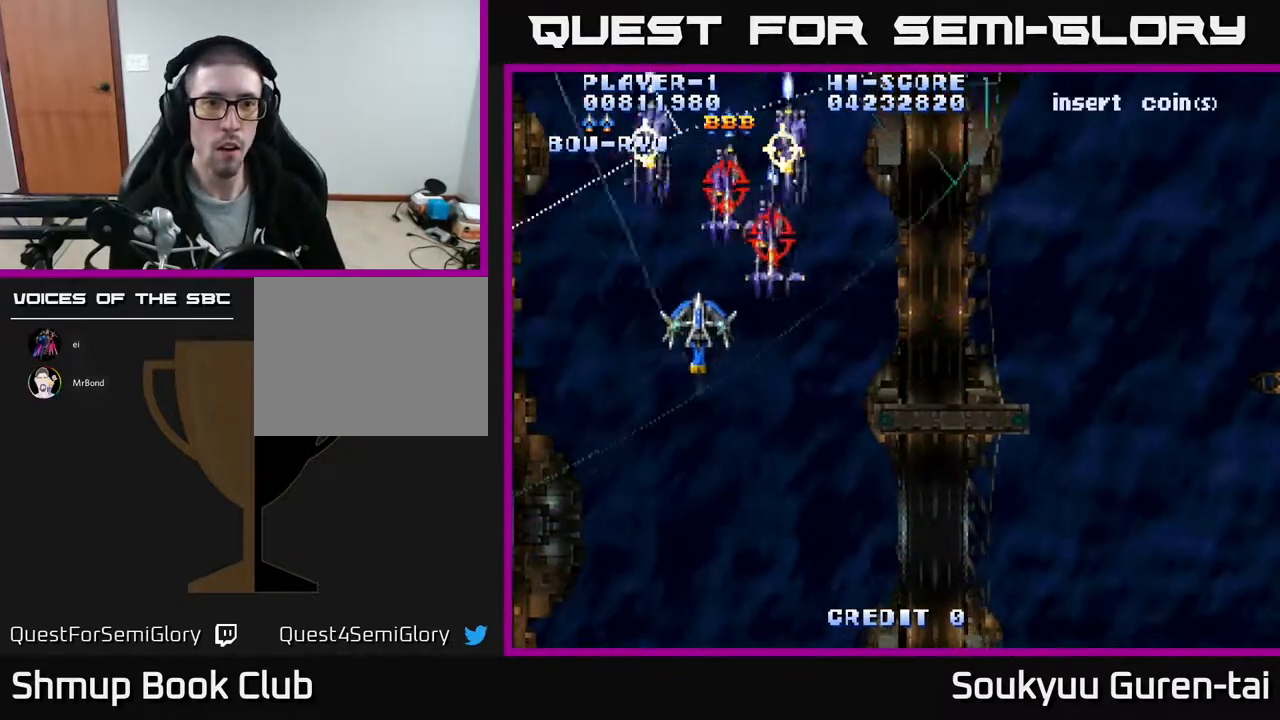
{"buttons": ["A", "DPAD_RIGHT"], "events": [[17, "DPAD_UP", "up"], [67, "A", "up"], [67, "DPAD_DOWN", "down"], [67, "DPAD_LEFT", "up"], [100, "DPAD_RIGHT", "down"], [117, "A", "down"], [450, "DPAD_DOWN", "up"]]}
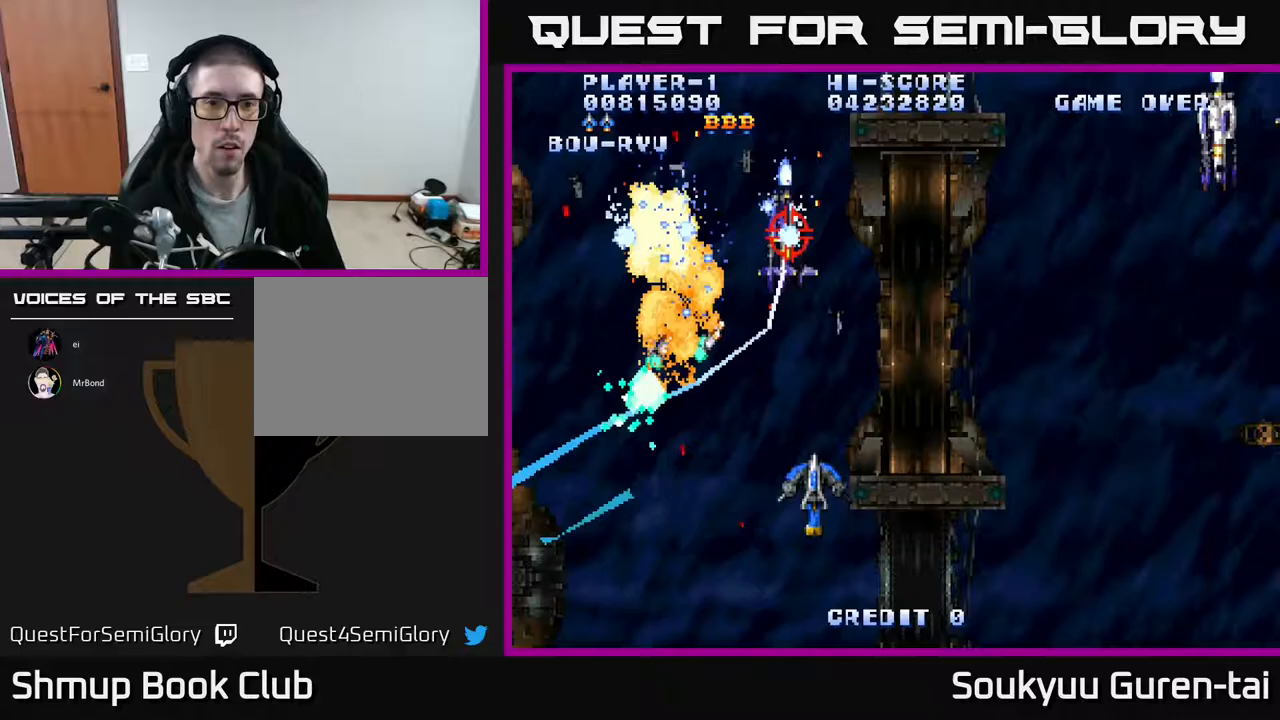
{"buttons": ["A", "DPAD_UP", "DPAD_RIGHT"], "events": [[267, "DPAD_UP", "down"]]}
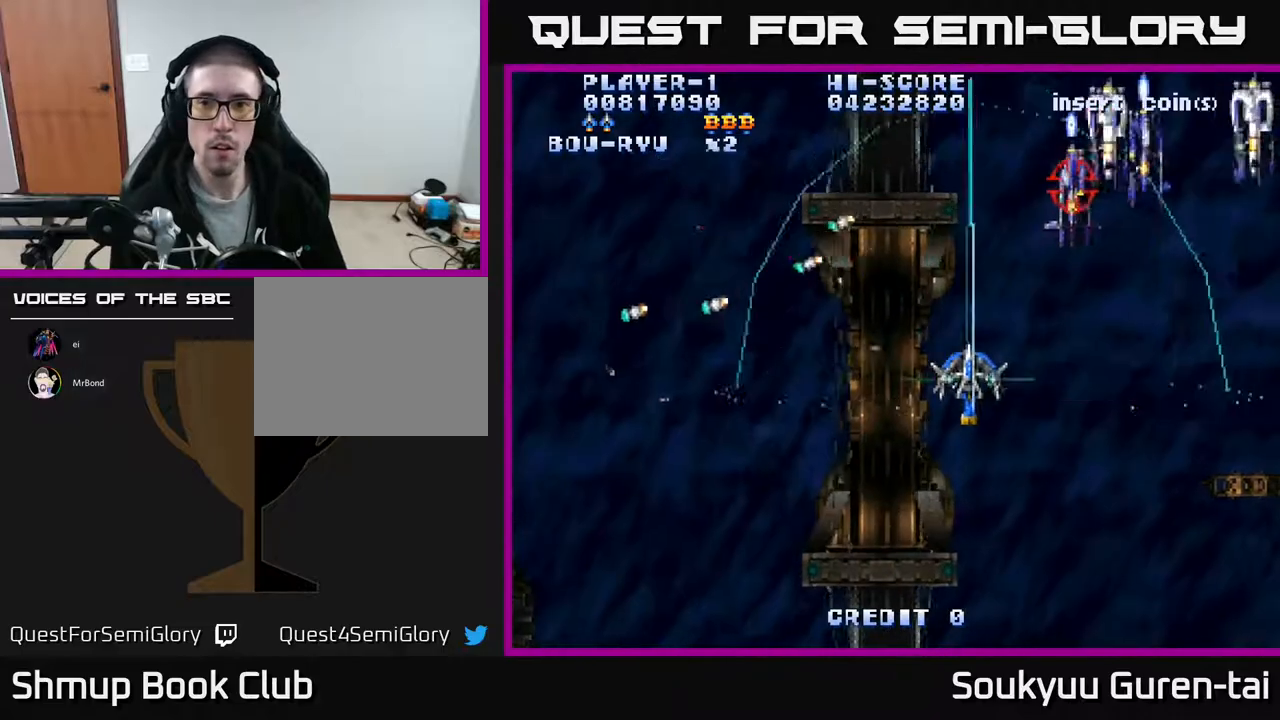
{"buttons": ["DPAD_DOWN", "DPAD_RIGHT"], "events": [[150, "DPAD_UP", "up"], [333, "DPAD_DOWN", "down"], [400, "A", "up"]]}
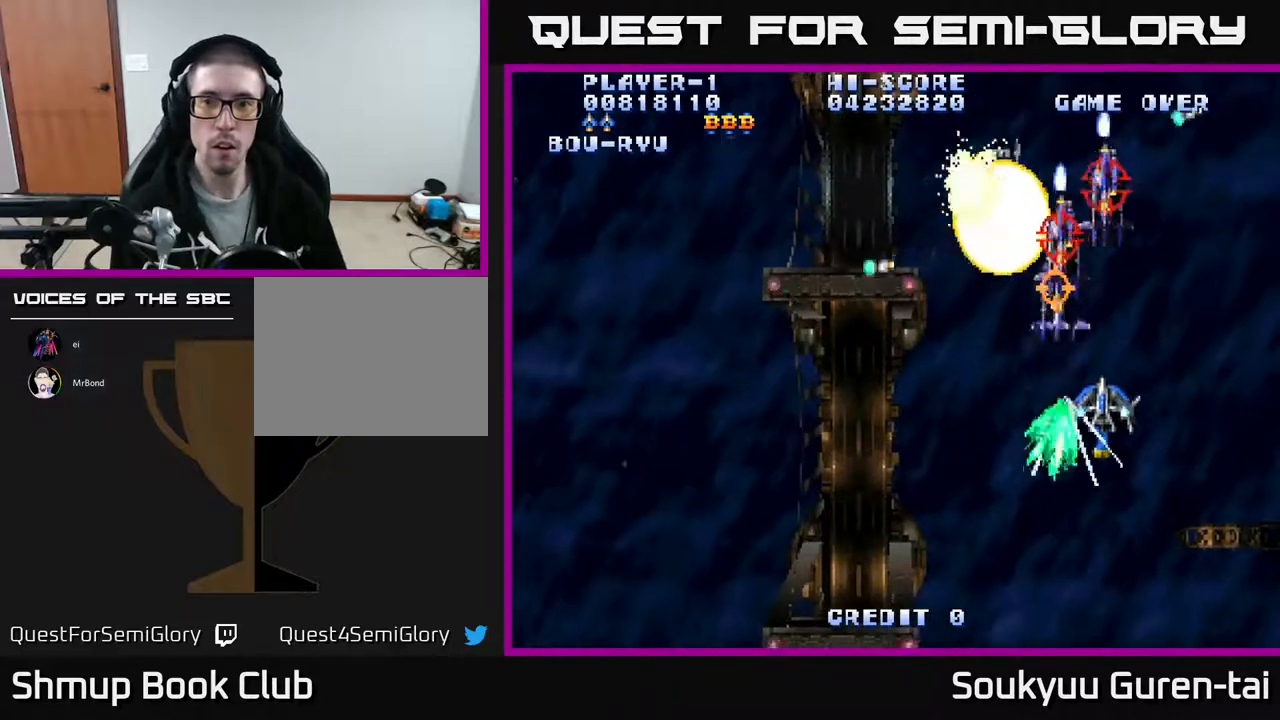
{"buttons": ["A", "DPAD_DOWN"], "events": [[350, "A", "down"], [483, "DPAD_RIGHT", "up"]]}
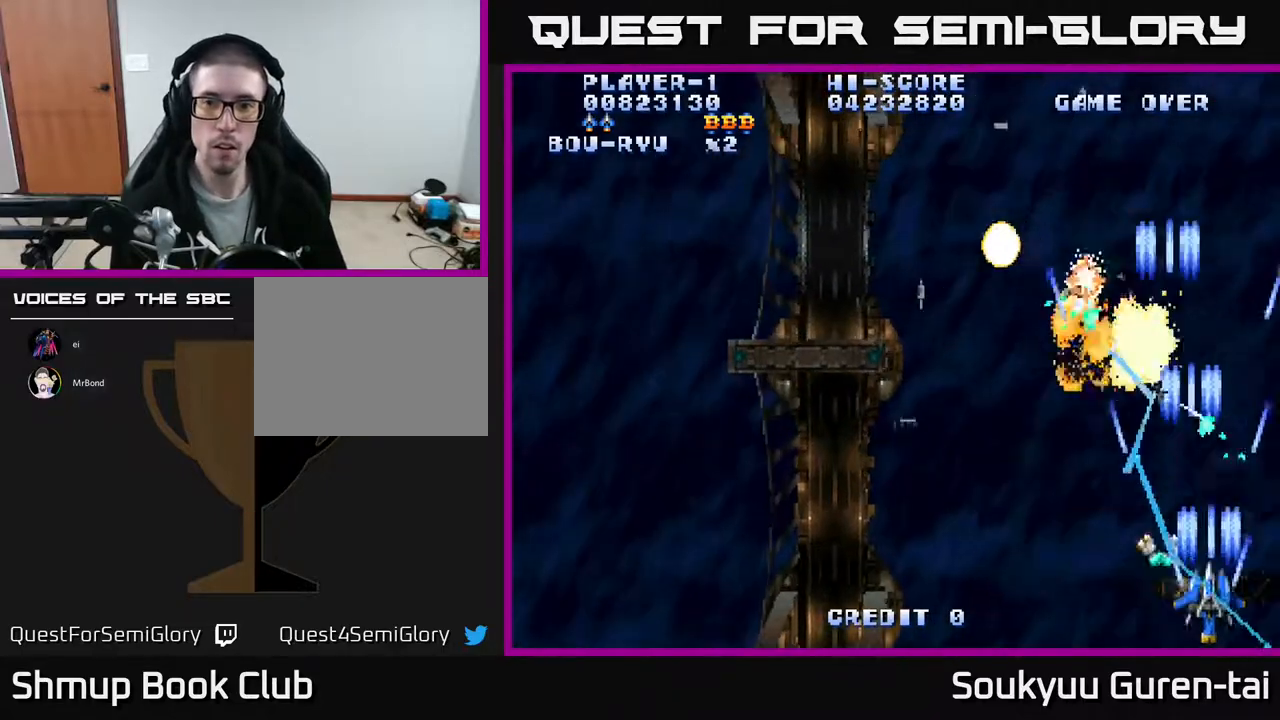
{"buttons": ["A", "DPAD_UP", "DPAD_LEFT"], "events": [[50, "DPAD_LEFT", "down"], [100, "DPAD_DOWN", "up"], [183, "DPAD_UP", "down"]]}
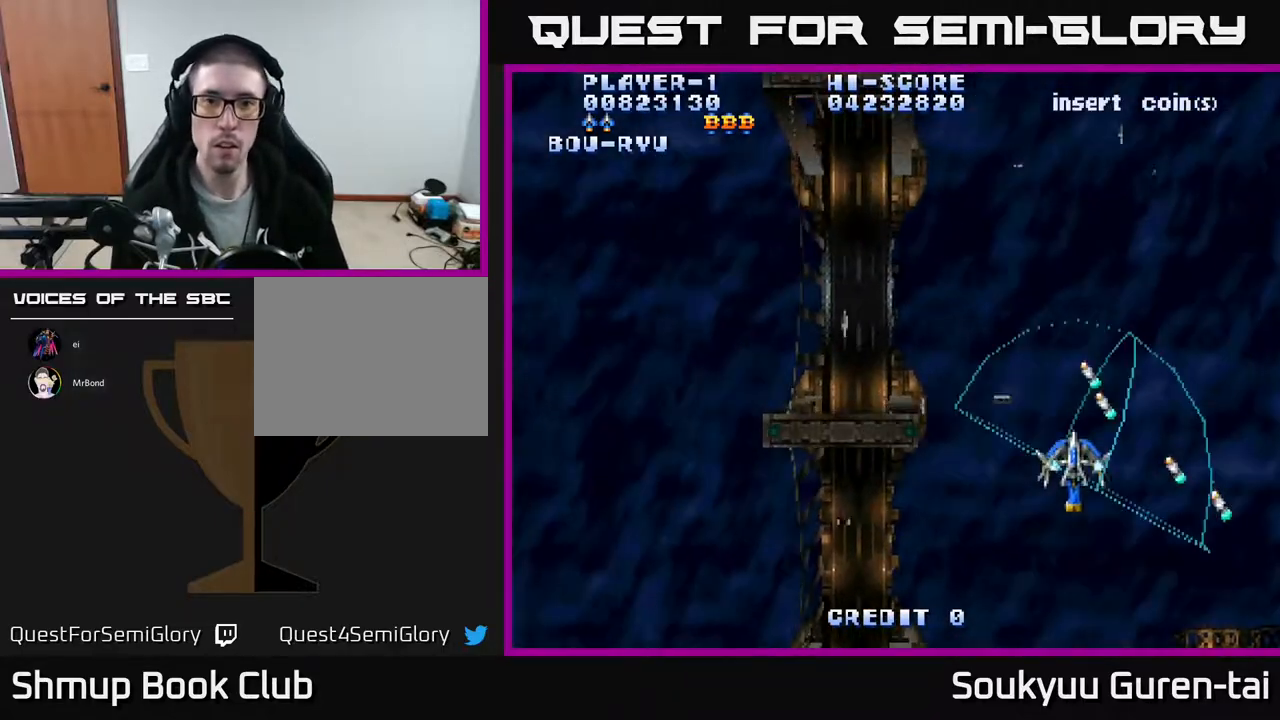
{"buttons": ["A", "DPAD_LEFT"], "events": [[150, "DPAD_UP", "up"]]}
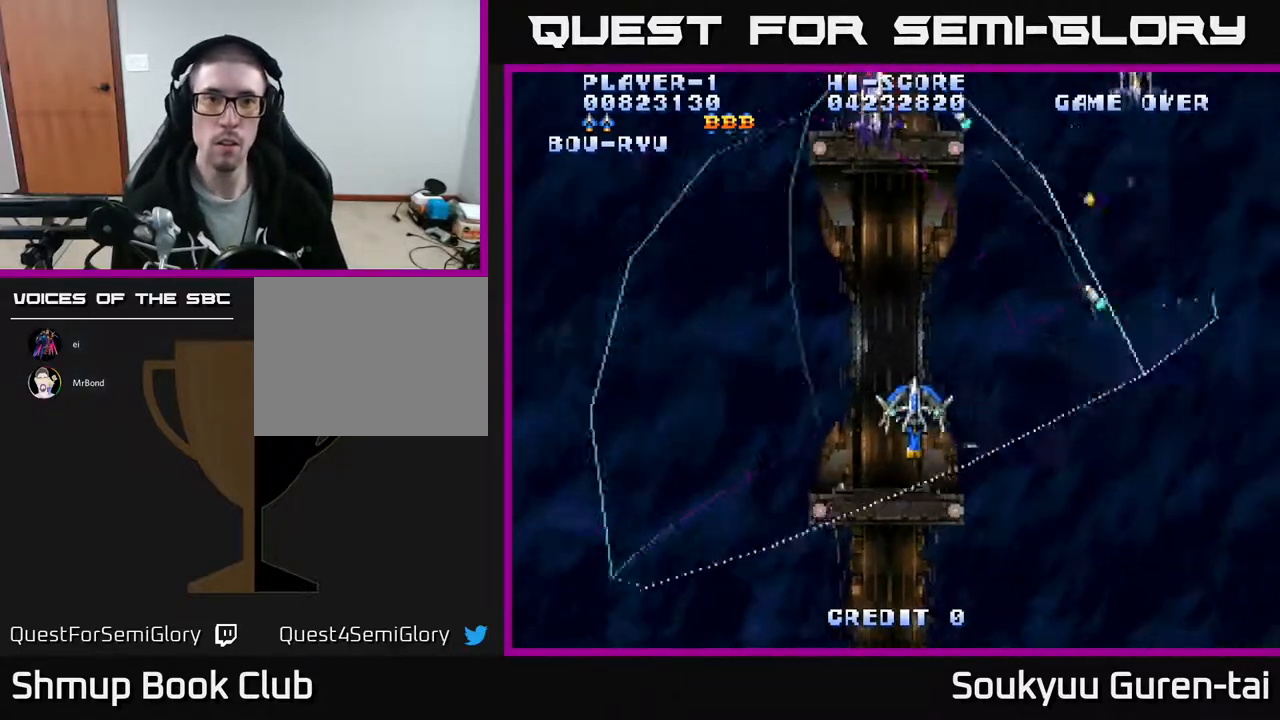
{"buttons": ["A", "DPAD_RIGHT"], "events": [[250, "DPAD_UP", "down"], [300, "DPAD_LEFT", "up"], [350, "DPAD_RIGHT", "down"], [450, "DPAD_UP", "up"]]}
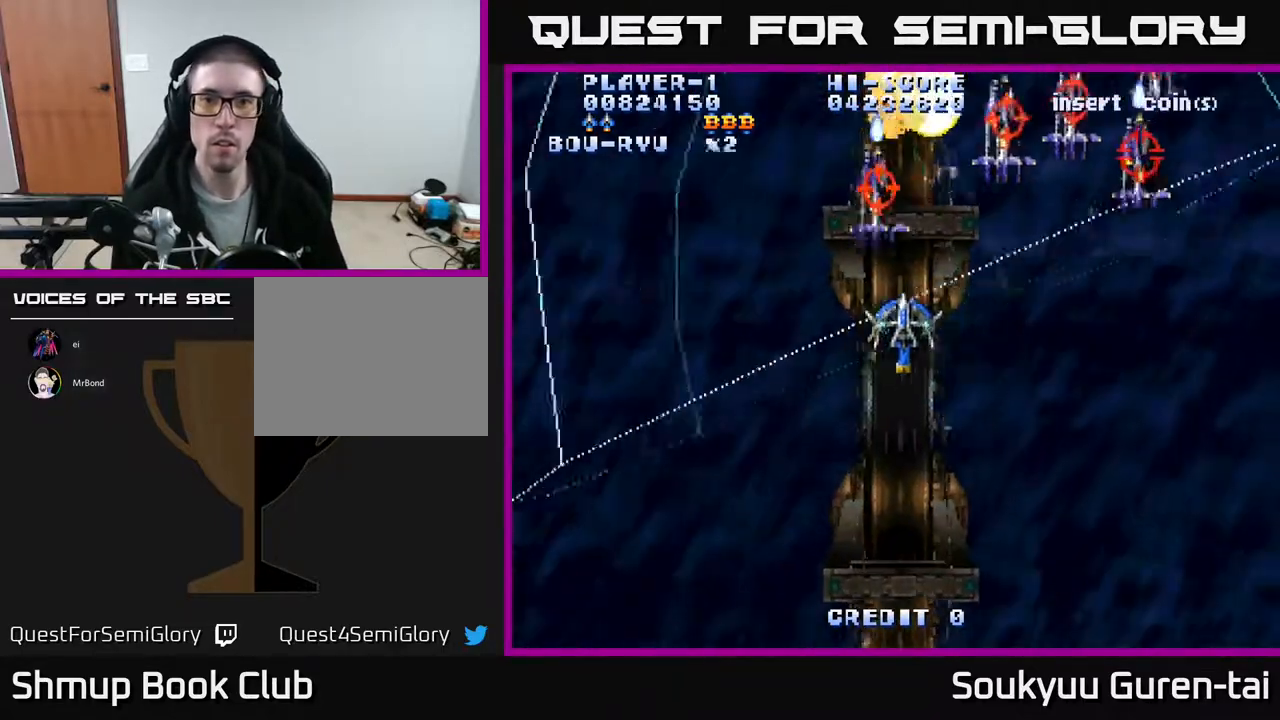
{"buttons": ["DPAD_DOWN", "DPAD_RIGHT"], "events": [[300, "DPAD_DOWN", "down"], [450, "A", "up"]]}
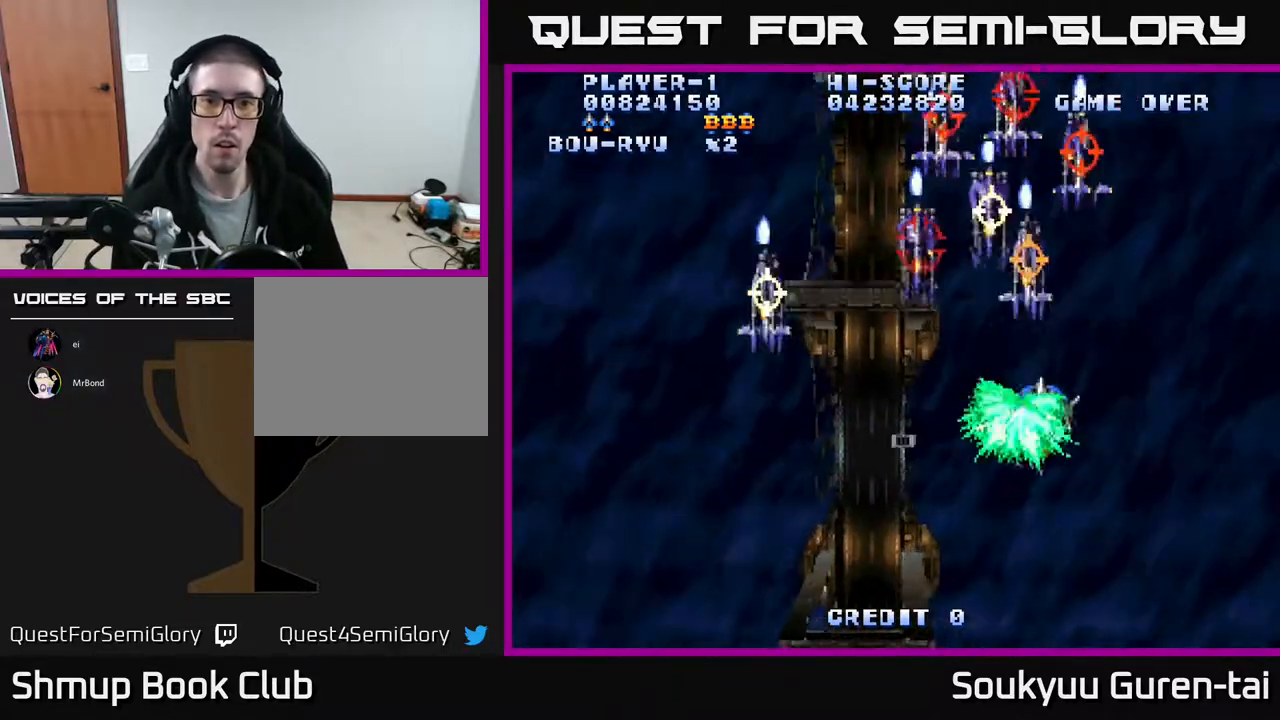
{"buttons": ["DPAD_DOWN", "DPAD_RIGHT"], "events": []}
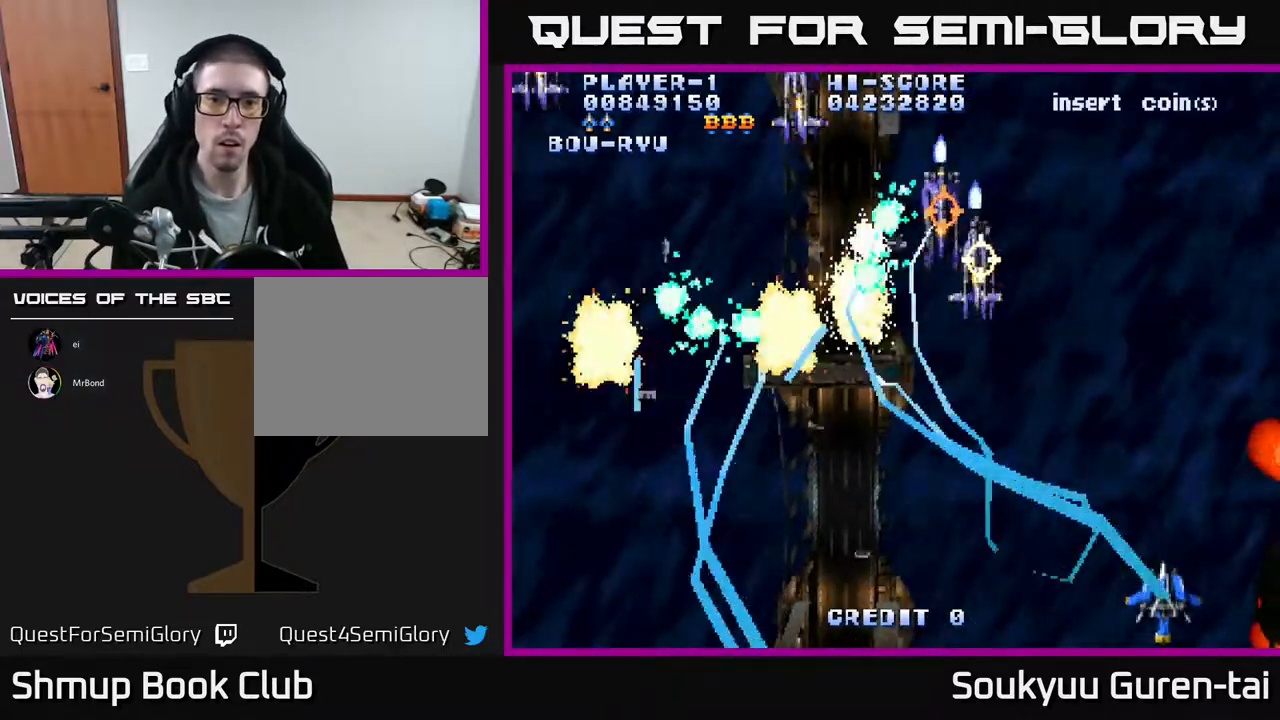
{"buttons": ["A", "DPAD_UP", "DPAD_LEFT"], "events": [[50, "DPAD_DOWN", "up"], [100, "A", "down"], [150, "DPAD_RIGHT", "up"], [150, "DPAD_UP", "down"], [183, "DPAD_LEFT", "down"]]}
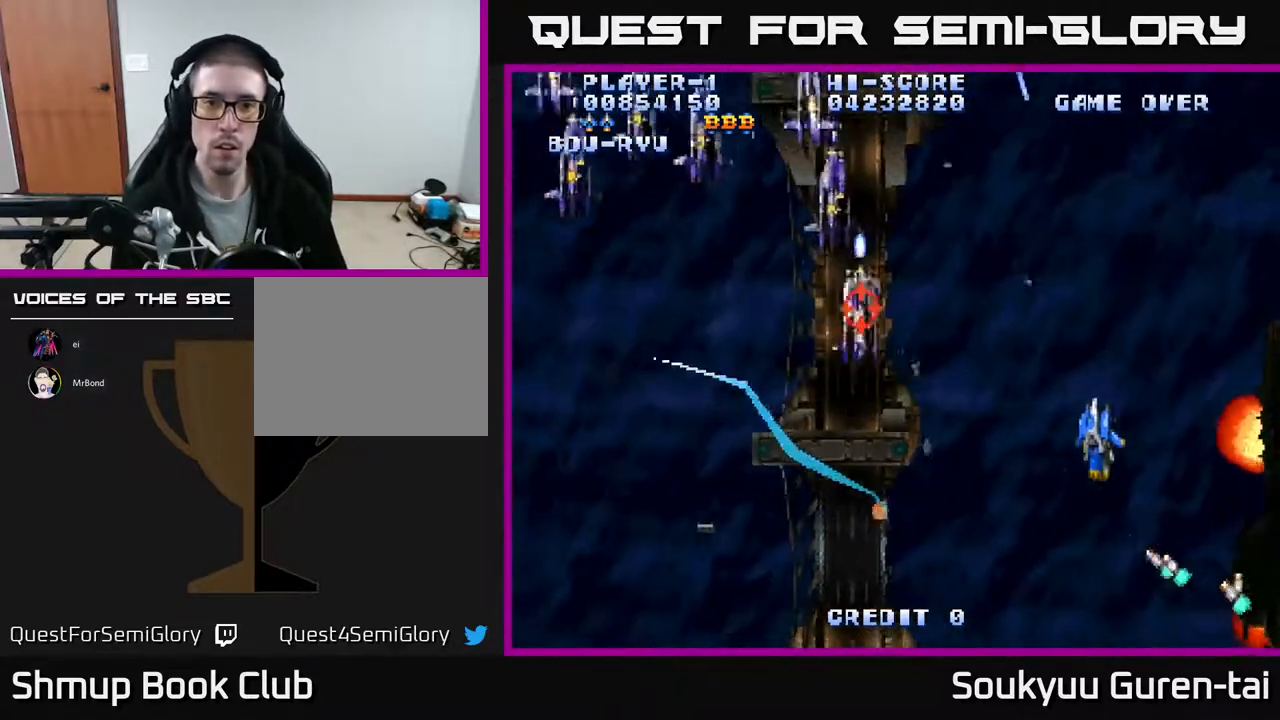
{"buttons": ["A", "DPAD_LEFT"], "events": [[17, "DPAD_UP", "up"]]}
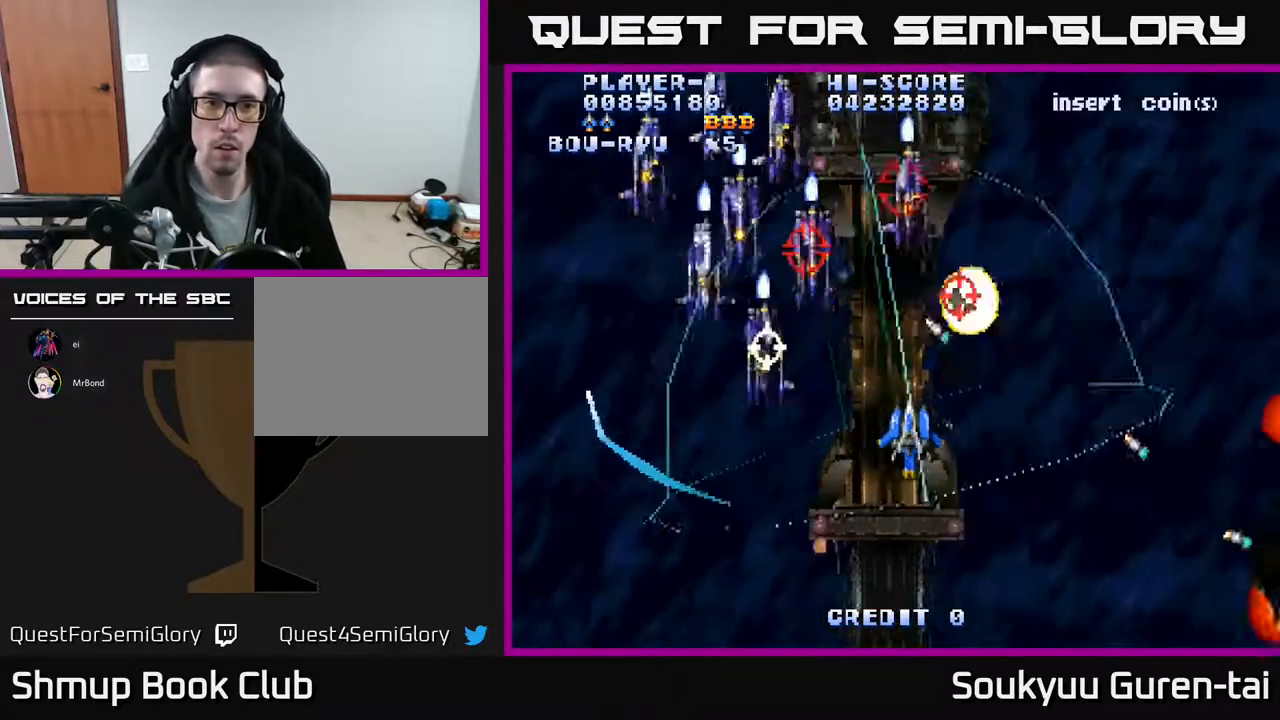
{"buttons": ["A", "DPAD_DOWN"], "events": [[83, "DPAD_UP", "down"], [250, "DPAD_UP", "up"], [300, "DPAD_DOWN", "down"], [350, "A", "up"], [350, "DPAD_LEFT", "up"], [417, "A", "down"]]}
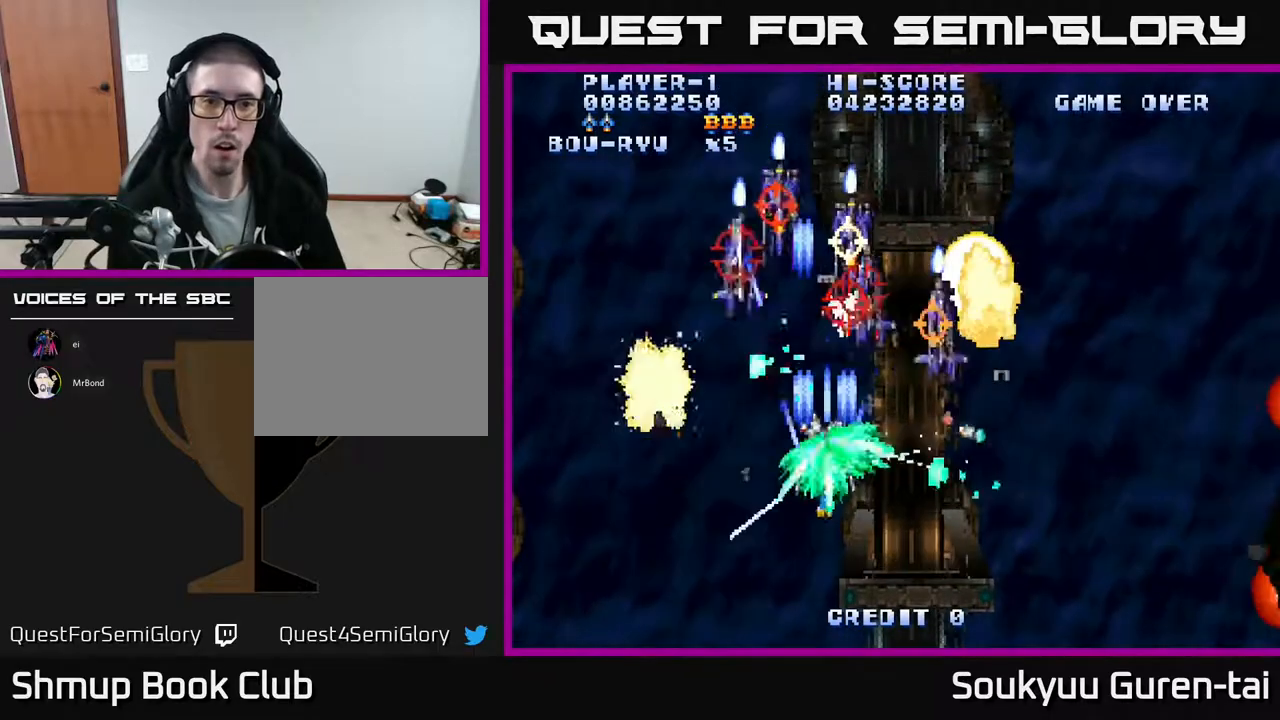
{"buttons": ["A", "DPAD_DOWN", "DPAD_RIGHT"], "events": [[217, "DPAD_RIGHT", "down"]]}
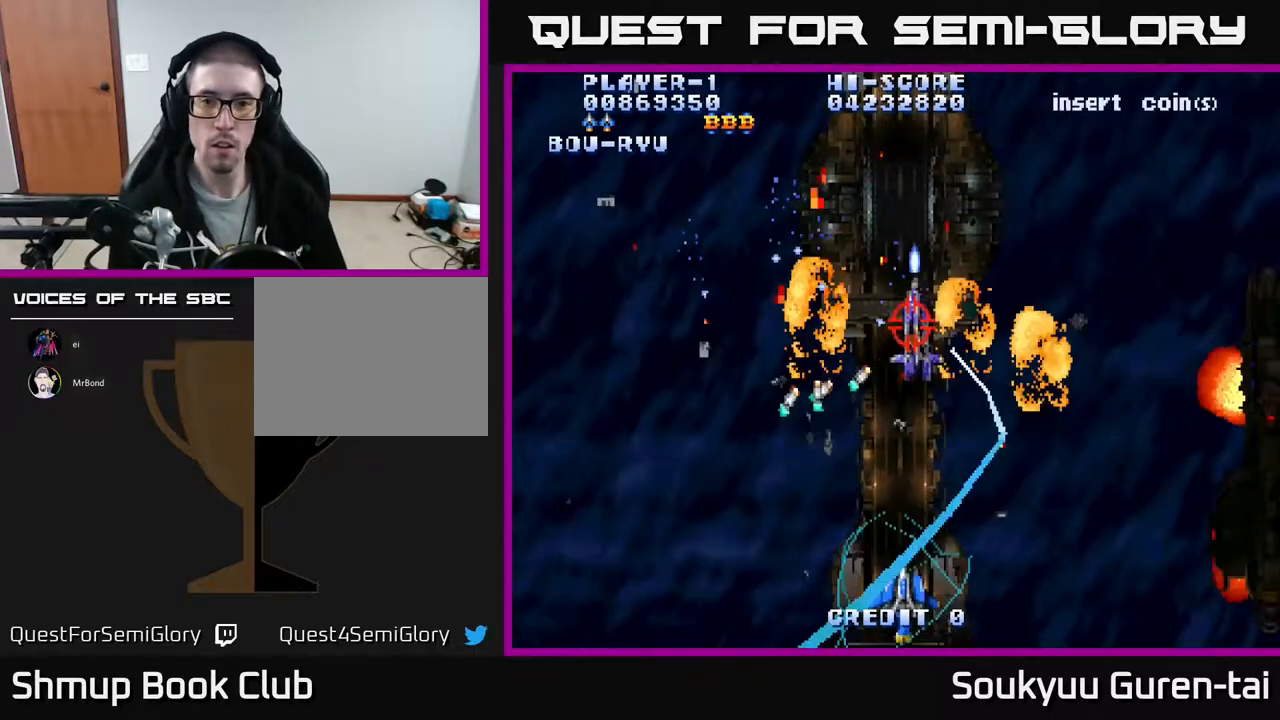
{"buttons": ["A", "DPAD_RIGHT"], "events": [[50, "DPAD_DOWN", "up"], [183, "DPAD_UP", "down"], [400, "DPAD_UP", "up"]]}
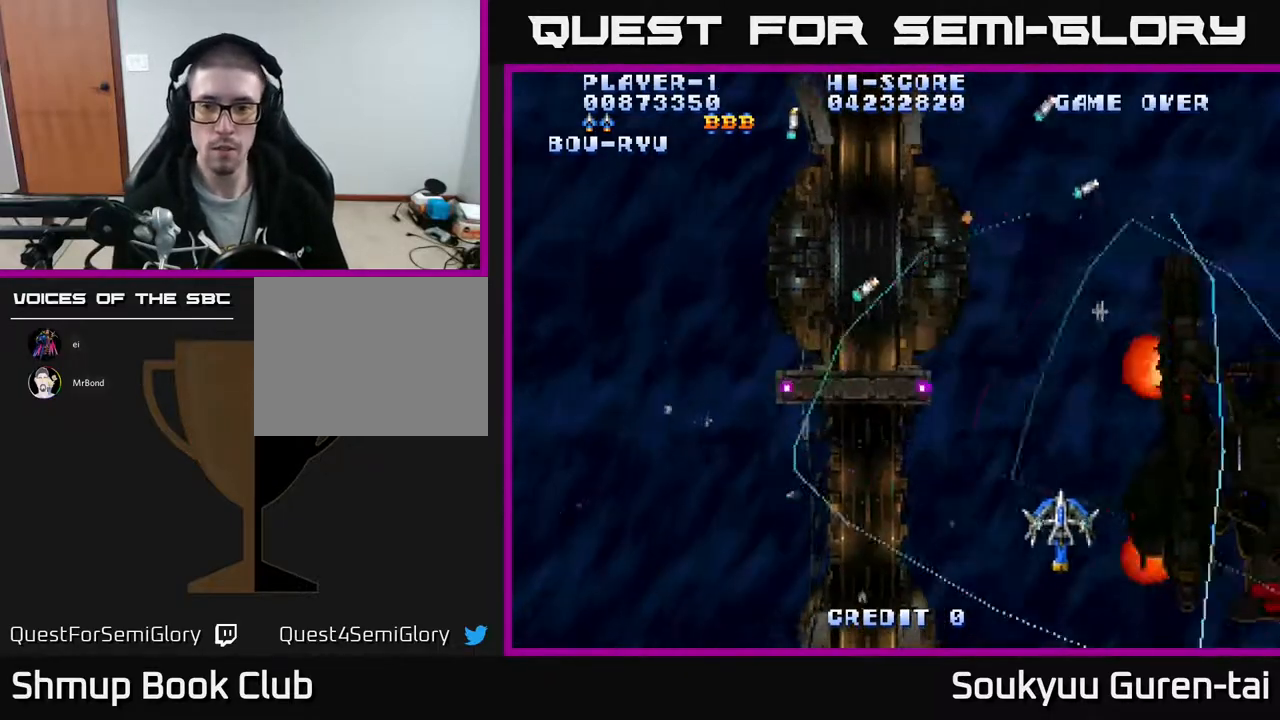
{"buttons": ["DPAD_RIGHT"], "events": [[283, "DPAD_DOWN", "down"], [483, "DPAD_DOWN", "up"], [500, "A", "up"]]}
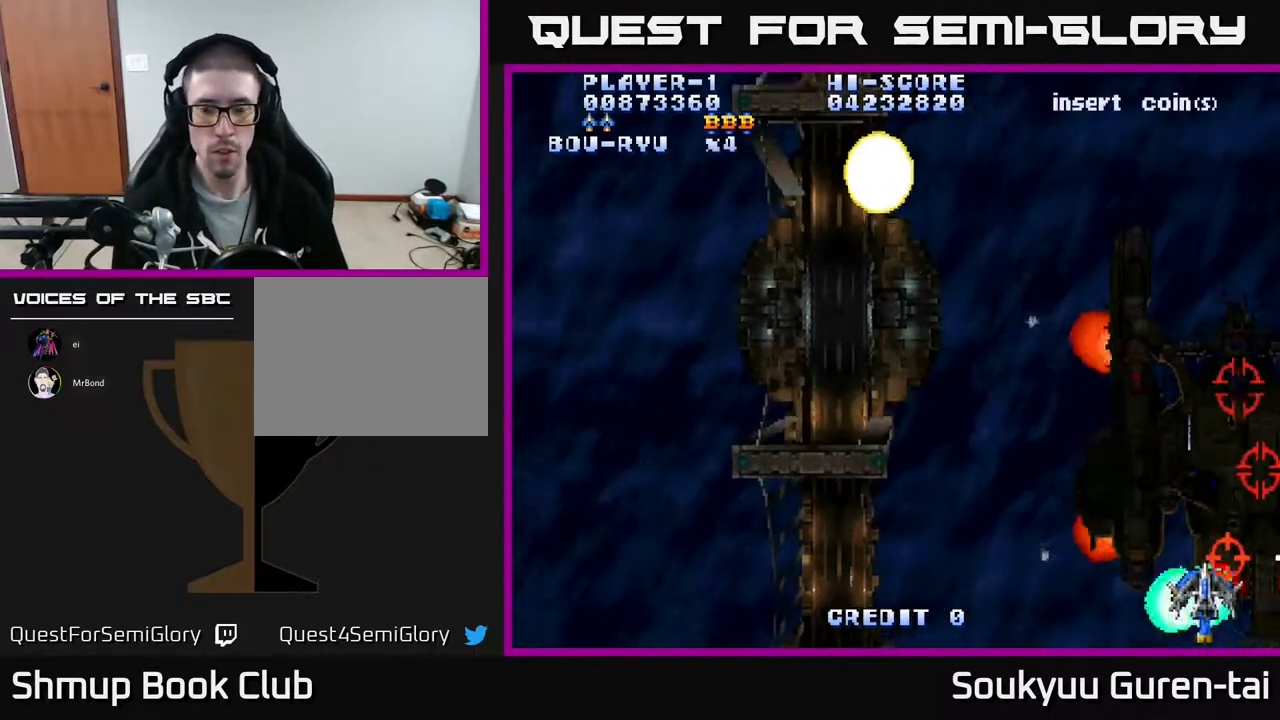
{"buttons": ["A", "DPAD_LEFT"], "events": [[67, "A", "down"], [133, "DPAD_RIGHT", "up"], [133, "DPAD_UP", "down"], [183, "DPAD_LEFT", "down"], [250, "DPAD_UP", "up"]]}
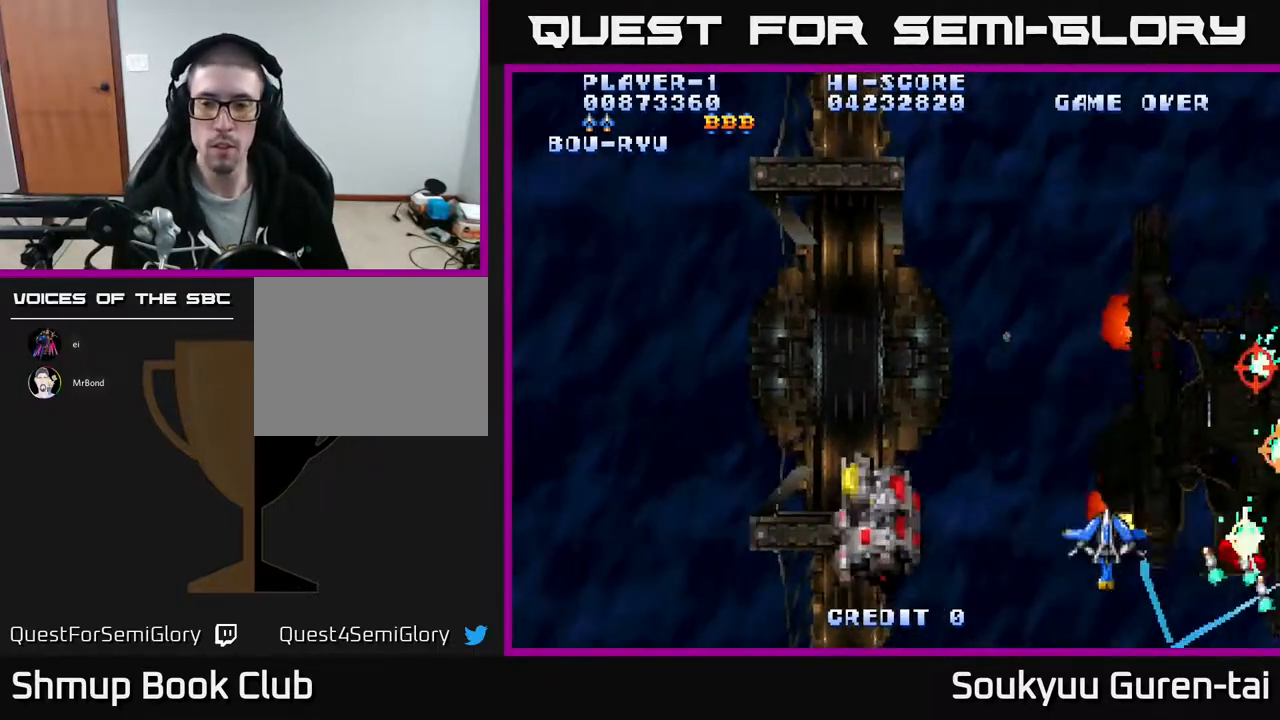
{"buttons": ["A", "DPAD_UP", "DPAD_RIGHT"], "events": [[50, "DPAD_DOWN", "down"], [100, "DPAD_LEFT", "up"], [133, "DPAD_RIGHT", "down"], [233, "DPAD_DOWN", "up"], [483, "DPAD_UP", "down"]]}
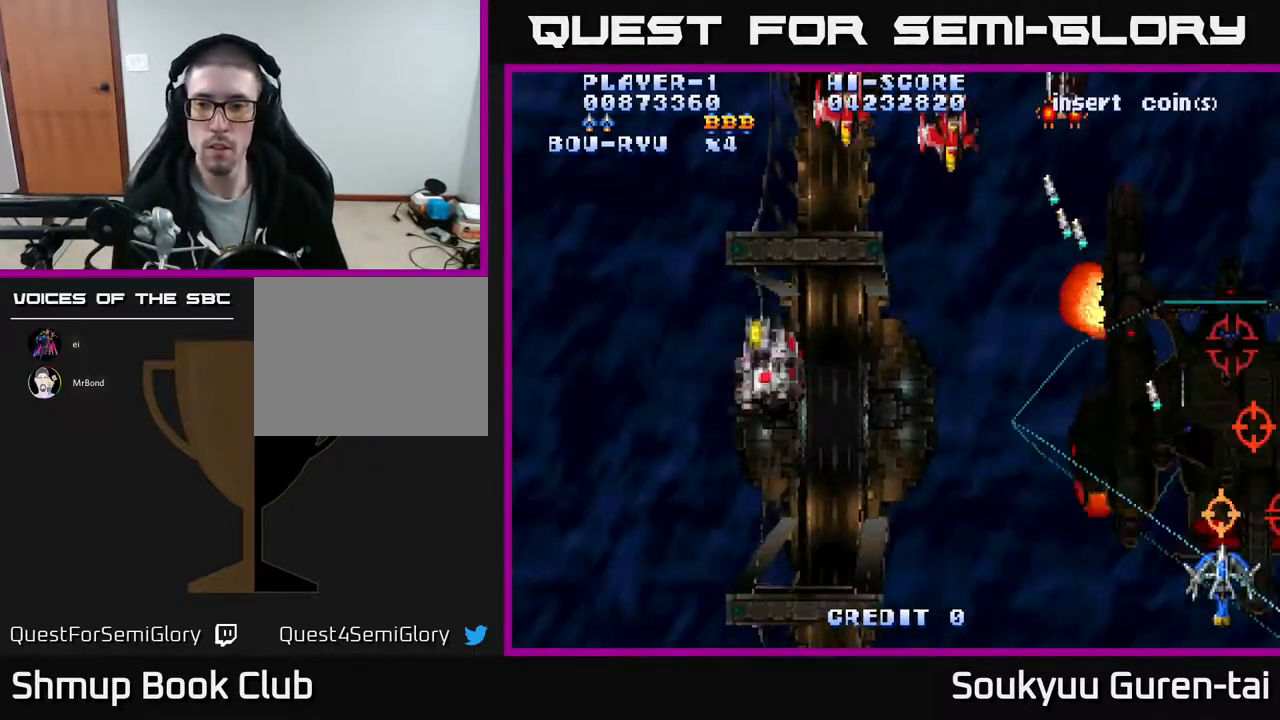
{"buttons": ["A", "DPAD_LEFT"], "events": [[50, "DPAD_RIGHT", "up"], [133, "DPAD_LEFT", "down"], [417, "DPAD_UP", "up"]]}
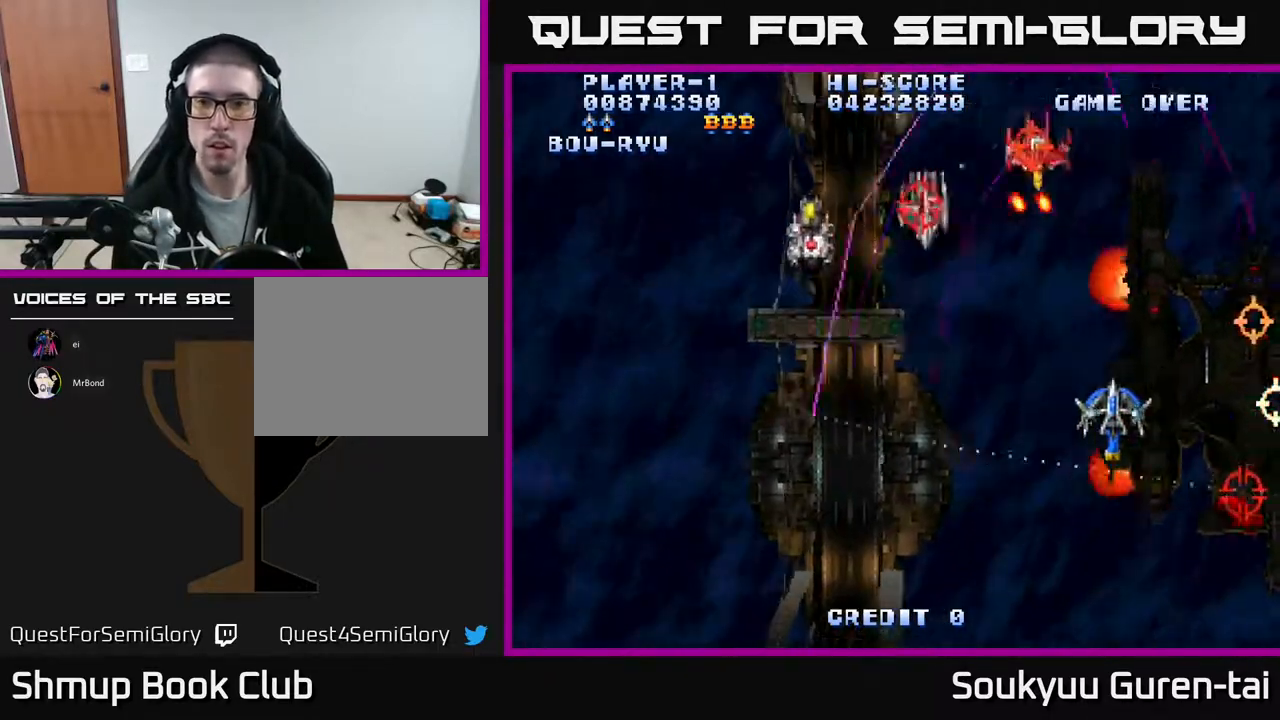
{"buttons": ["A", "DPAD_RIGHT"], "events": [[117, "A", "up"], [167, "A", "down"], [167, "DPAD_LEFT", "up"], [183, "DPAD_DOWN", "down"], [183, "DPAD_RIGHT", "down"], [417, "DPAD_DOWN", "up"]]}
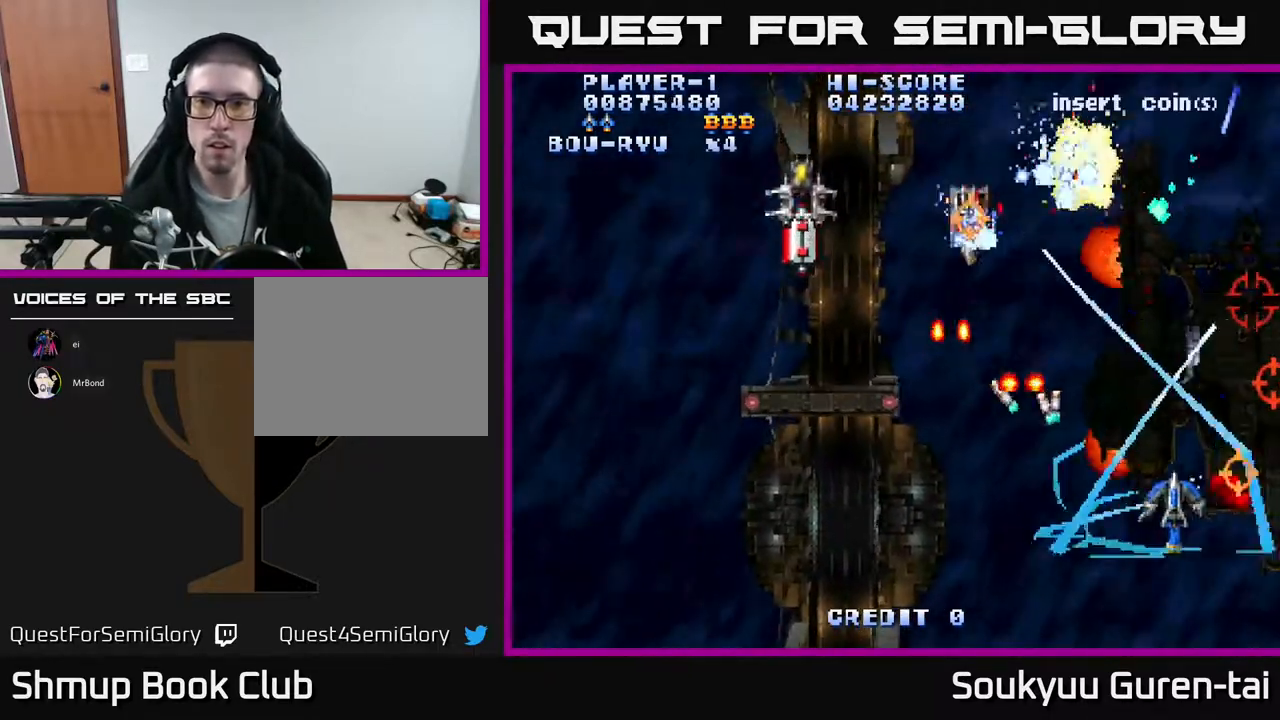
{"buttons": ["A", "DPAD_UP"], "events": [[167, "DPAD_DOWN", "down"], [317, "DPAD_DOWN", "up"], [383, "DPAD_UP", "down"], [417, "DPAD_RIGHT", "up"]]}
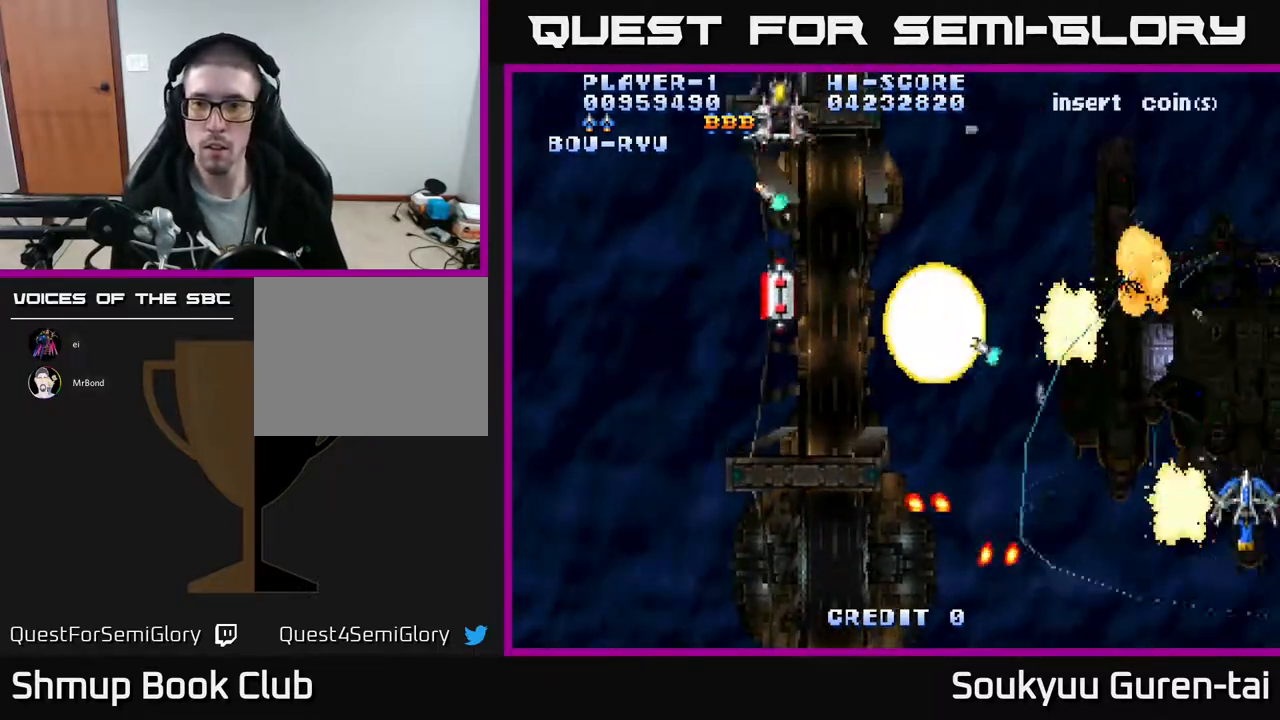
{"buttons": ["A", "DPAD_LEFT"], "events": [[67, "DPAD_LEFT", "down"], [183, "DPAD_UP", "up"], [300, "DPAD_DOWN", "down"], [417, "DPAD_DOWN", "up"]]}
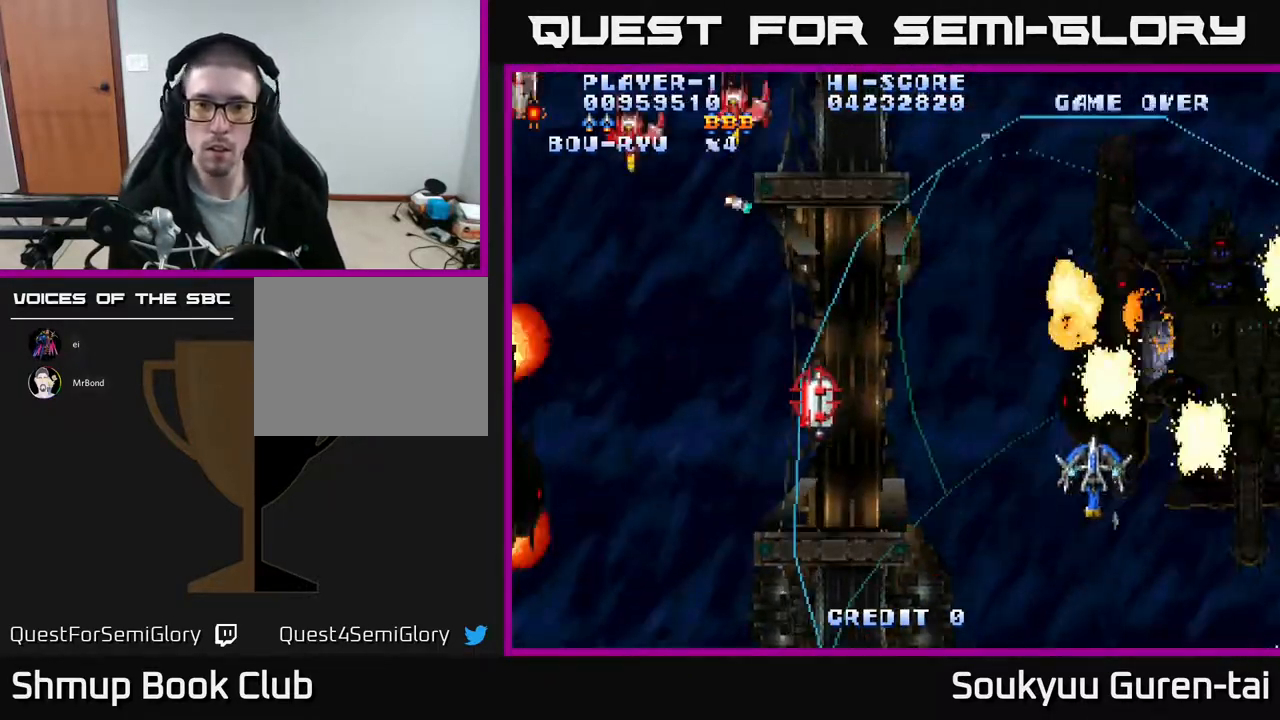
{"buttons": ["A", "DPAD_LEFT"], "events": [[333, "DPAD_UP", "down"], [450, "DPAD_UP", "up"]]}
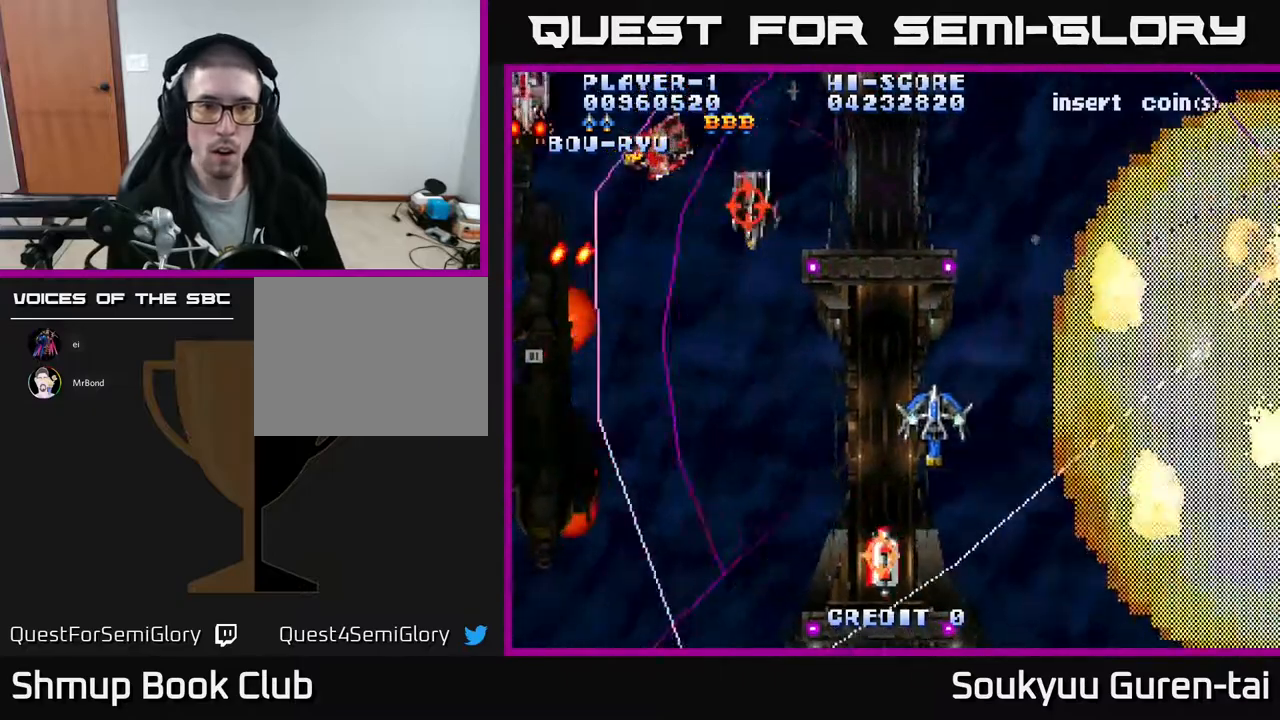
{"buttons": ["DPAD_UP", "DPAD_LEFT"], "events": [[117, "A", "up"], [167, "A", "down"], [350, "A", "up"], [350, "DPAD_DOWN", "down"], [383, "A", "down"], [400, "DPAD_DOWN", "up"], [450, "DPAD_UP", "down"], [483, "A", "up"]]}
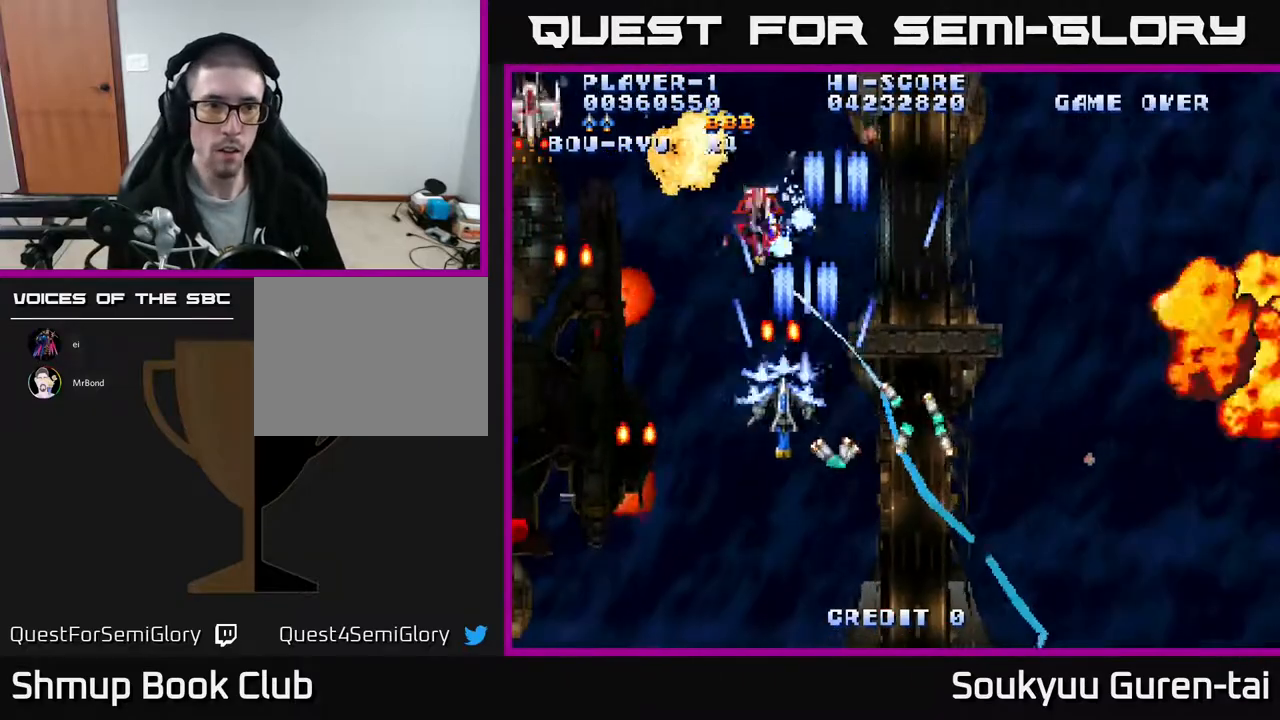
{"buttons": ["DPAD_UP", "DPAD_LEFT"], "events": [[33, "A", "down"], [33, "DPAD_UP", "up"], [150, "A", "up"], [217, "A", "down"], [283, "A", "up"], [333, "DPAD_UP", "down"], [350, "A", "down"], [350, "DPAD_LEFT", "up"], [367, "DPAD_RIGHT", "down"], [417, "DPAD_RIGHT", "up"], [433, "A", "up"], [467, "DPAD_LEFT", "down"]]}
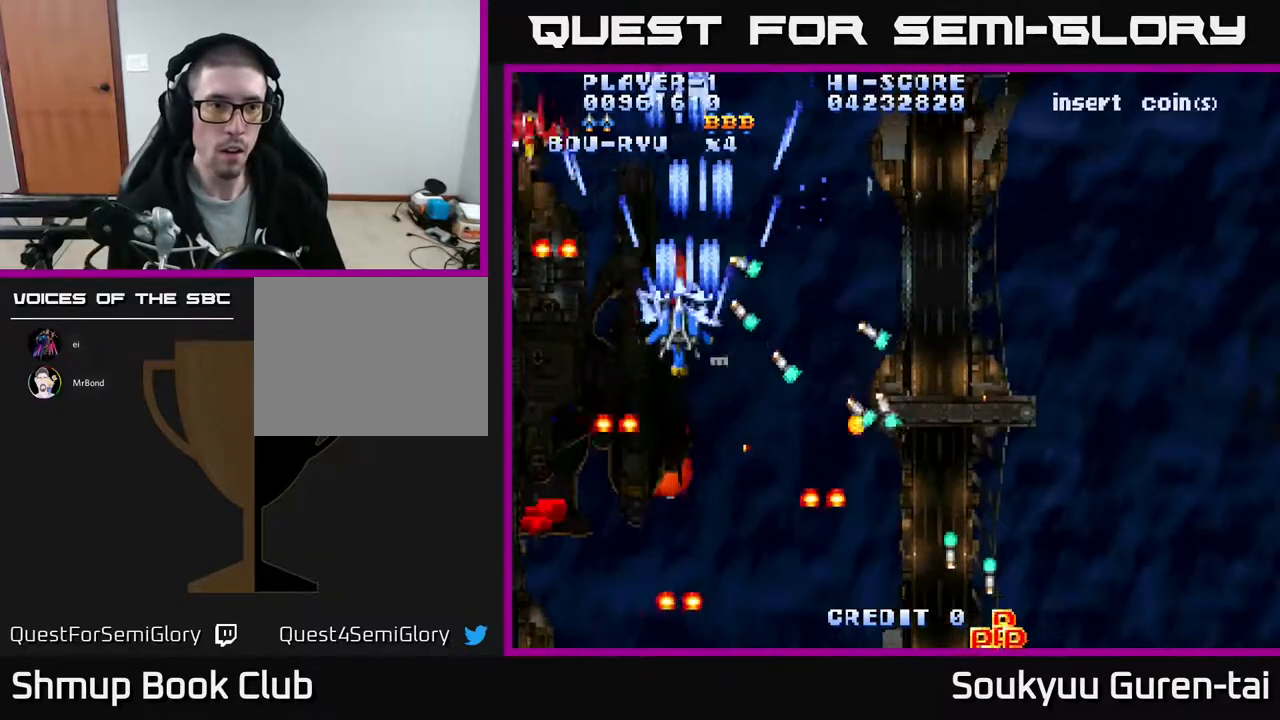
{"buttons": ["A", "DPAD_DOWN", "DPAD_RIGHT"]}
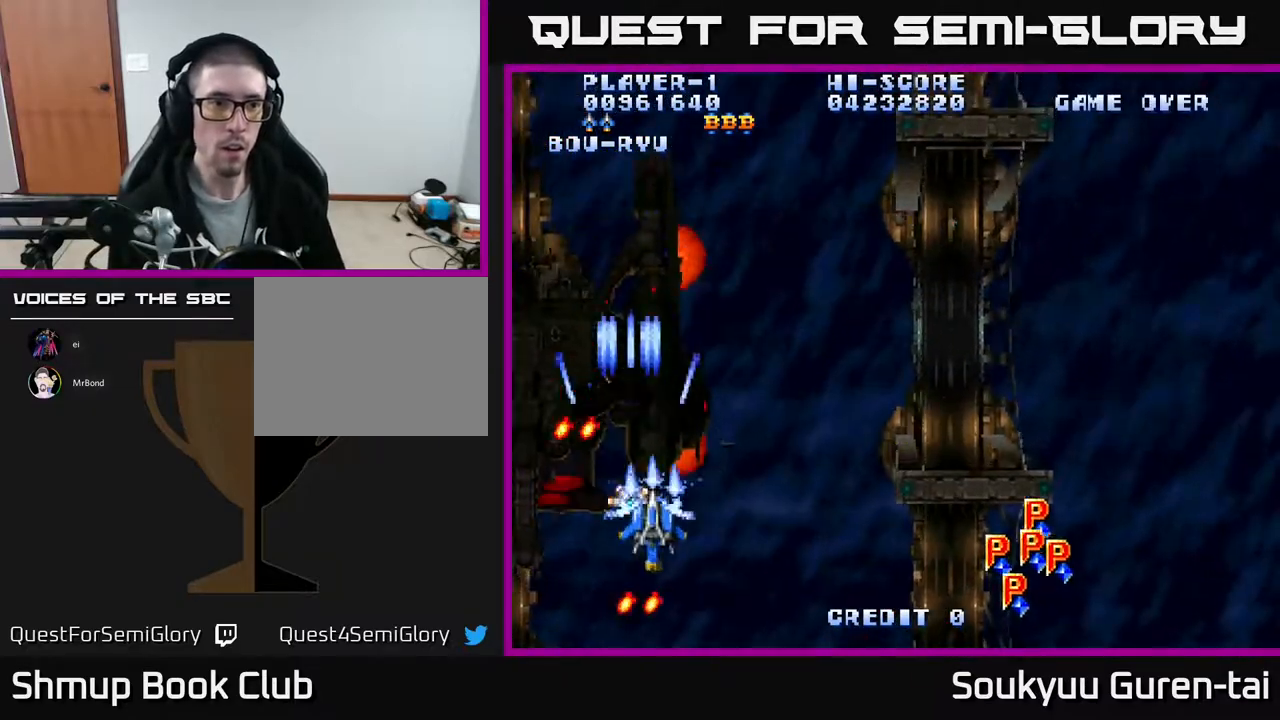
{"buttons": ["A", "DPAD_DOWN", "DPAD_RIGHT"], "events": [[50, "A", "up"], [83, "A", "down"], [83, "DPAD_DOWN", "up"], [133, "DPAD_UP", "down"], [217, "DPAD_UP", "up"], [333, "DPAD_DOWN", "down"]]}
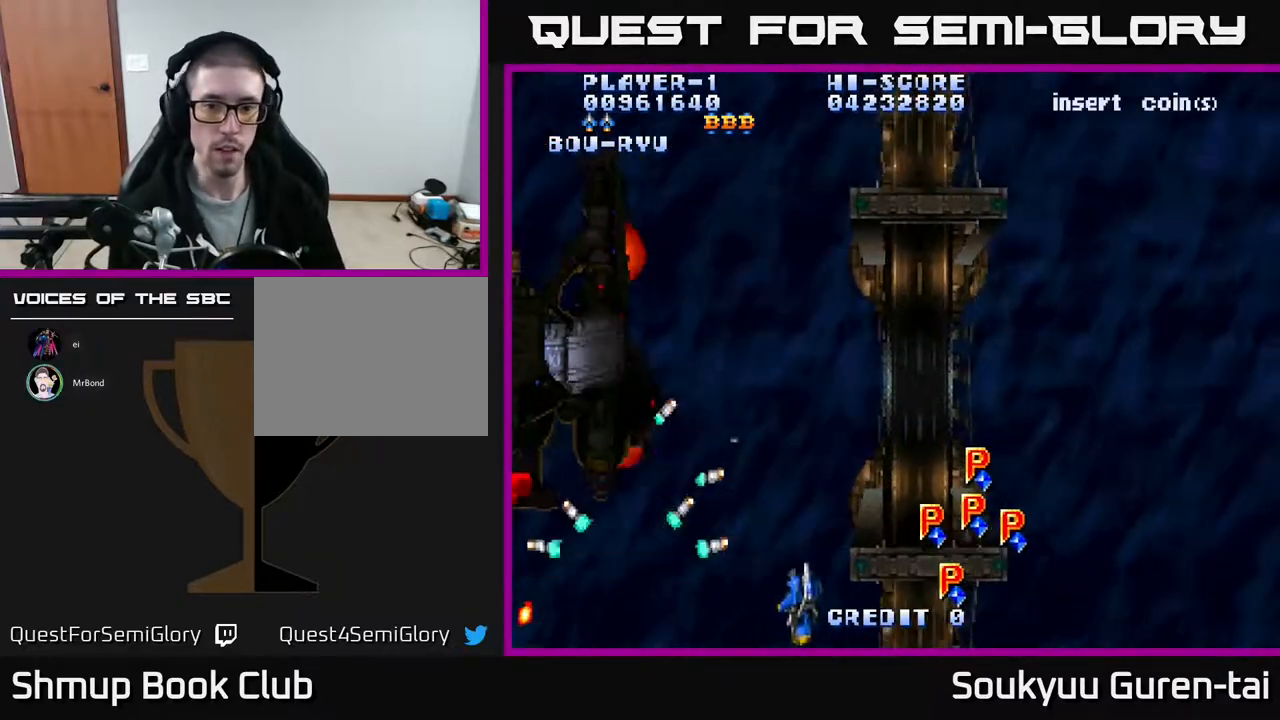
{"buttons": ["A", "DPAD_UP"], "events": [[33, "DPAD_DOWN", "up"], [417, "DPAD_UP", "down"], [467, "DPAD_RIGHT", "up"]]}
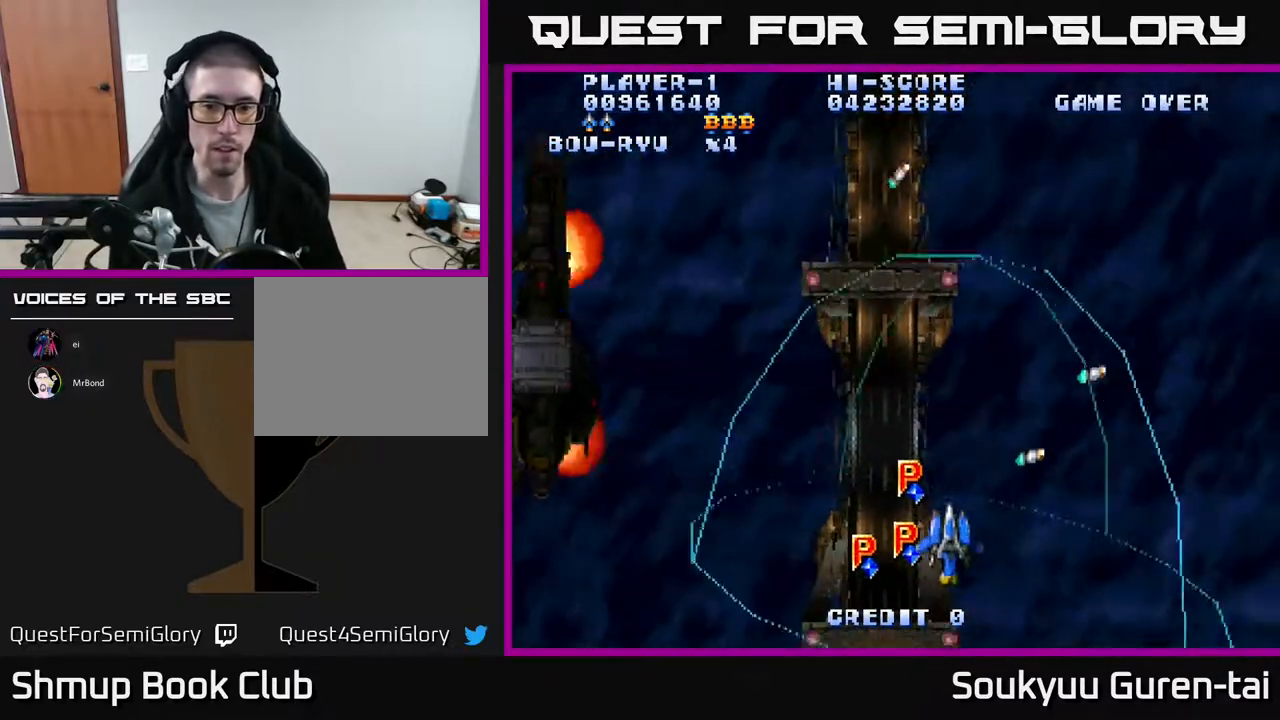
{"buttons": ["A", "DPAD_DOWN", "DPAD_RIGHT"], "events": [[17, "DPAD_LEFT", "down"], [50, "DPAD_UP", "up"], [150, "DPAD_DOWN", "down"], [250, "DPAD_DOWN", "up"], [267, "DPAD_UP", "down"], [300, "DPAD_LEFT", "up"], [333, "DPAD_RIGHT", "down"], [333, "DPAD_UP", "up"], [417, "DPAD_DOWN", "down"]]}
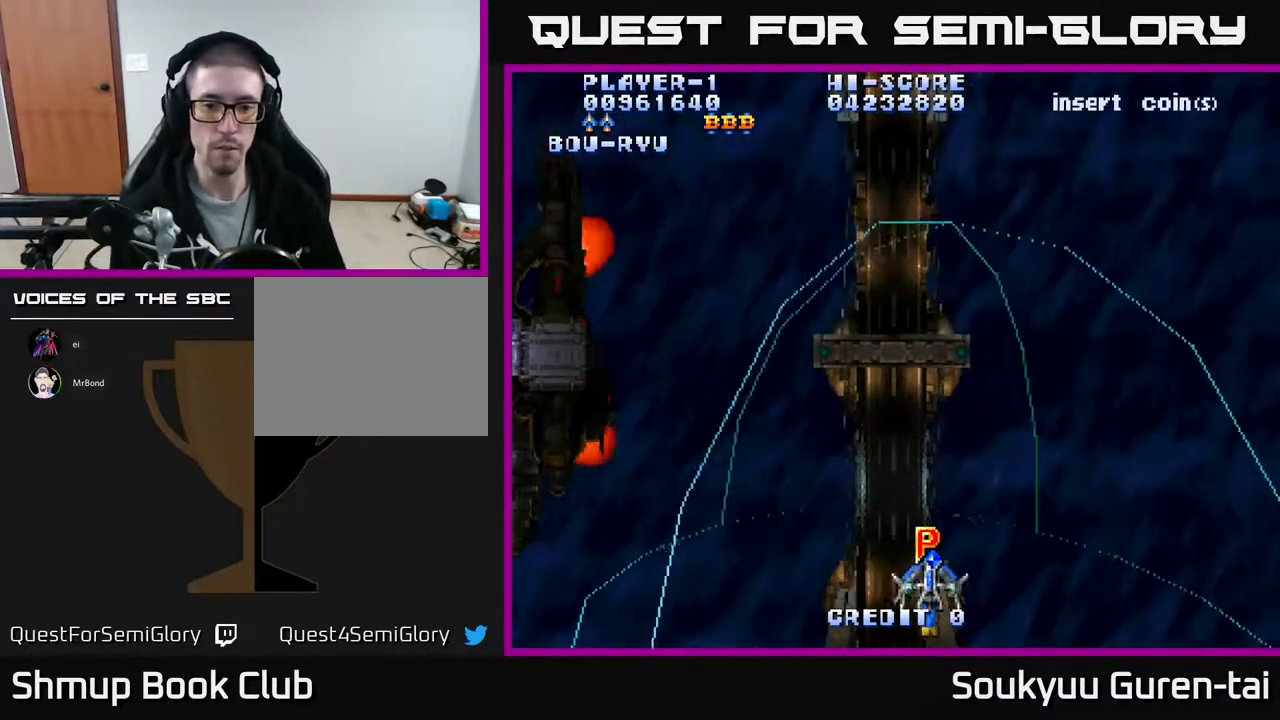
{"buttons": ["A", "DPAD_UP", "DPAD_LEFT"], "events": [[83, "DPAD_RIGHT", "up"], [100, "DPAD_DOWN", "up"], [117, "DPAD_LEFT", "down"], [233, "DPAD_UP", "down"]]}